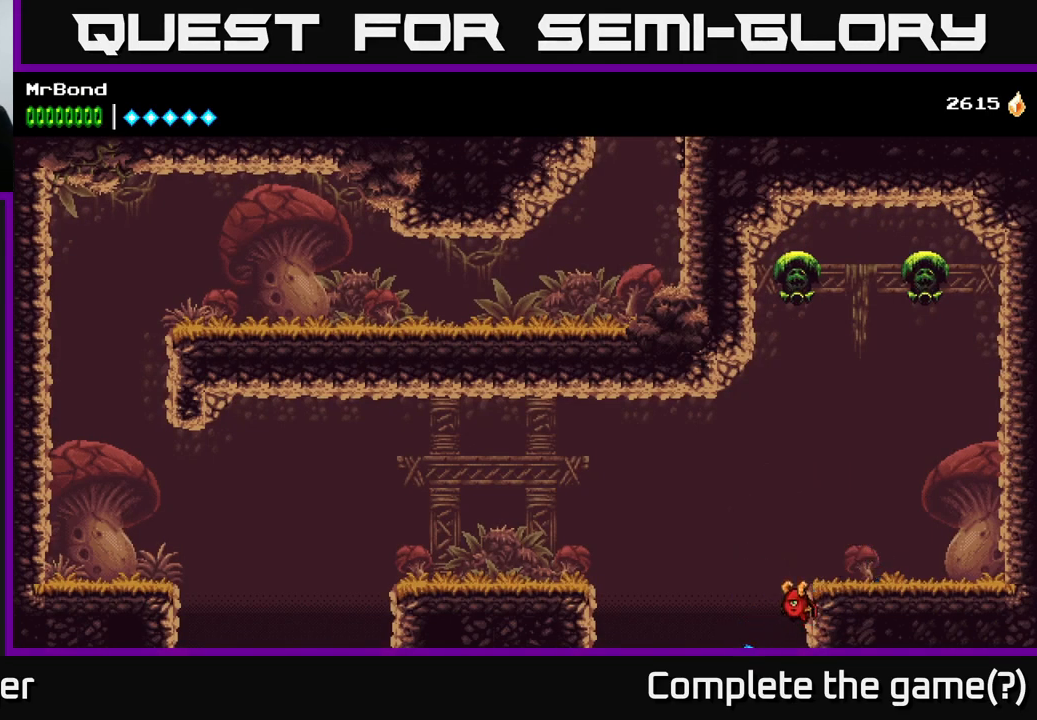
Gameplay with a controller (Xbox layout); each line is a JSON object with the inputs held at the frame after it. "events" lists button and stick changes between this image and that frame as [ms after this image, input, new state], when the widget could be followed in between. Not read: left_stick.
{"buttons": [], "right_stick": "center", "events": []}
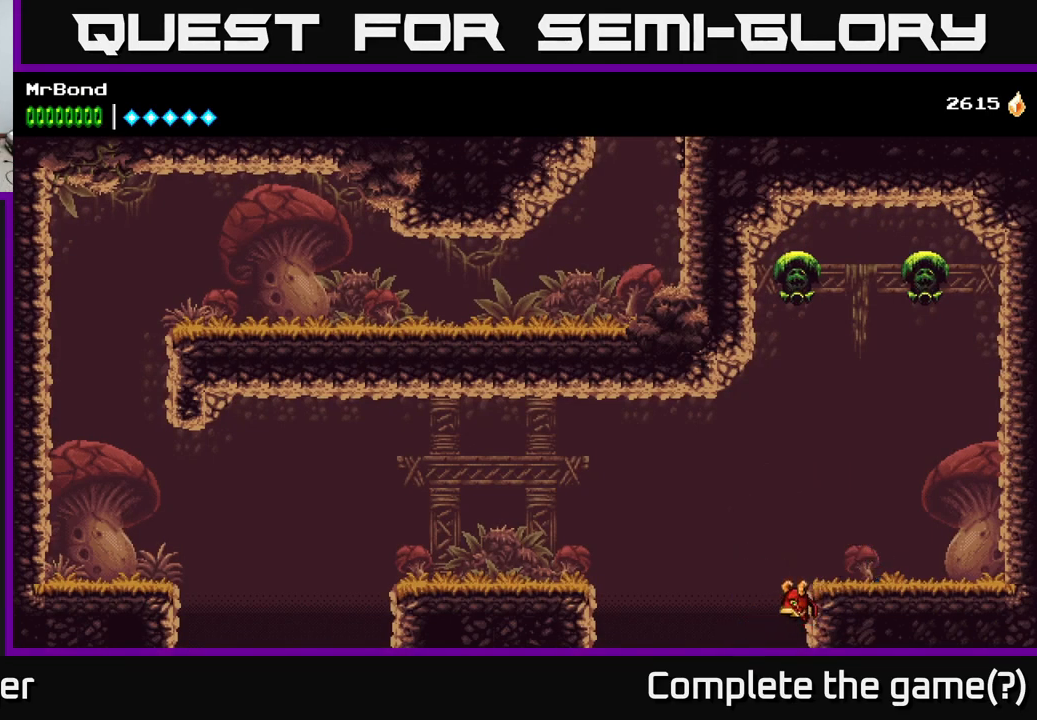
{"buttons": [], "right_stick": "center", "events": []}
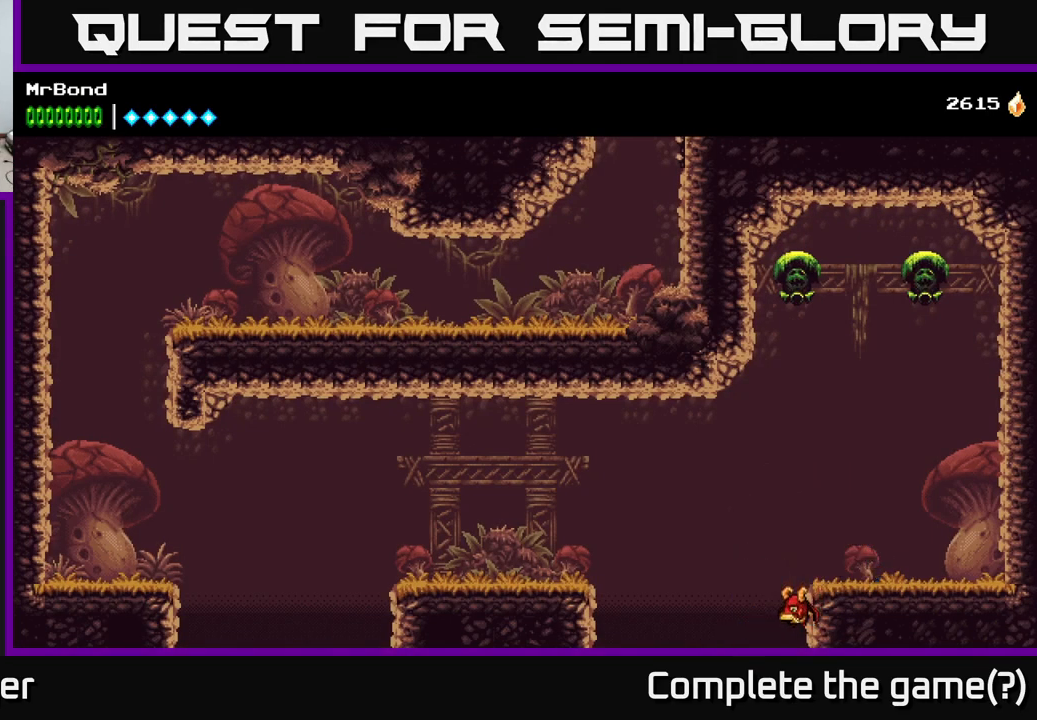
{"buttons": [], "right_stick": "center", "events": []}
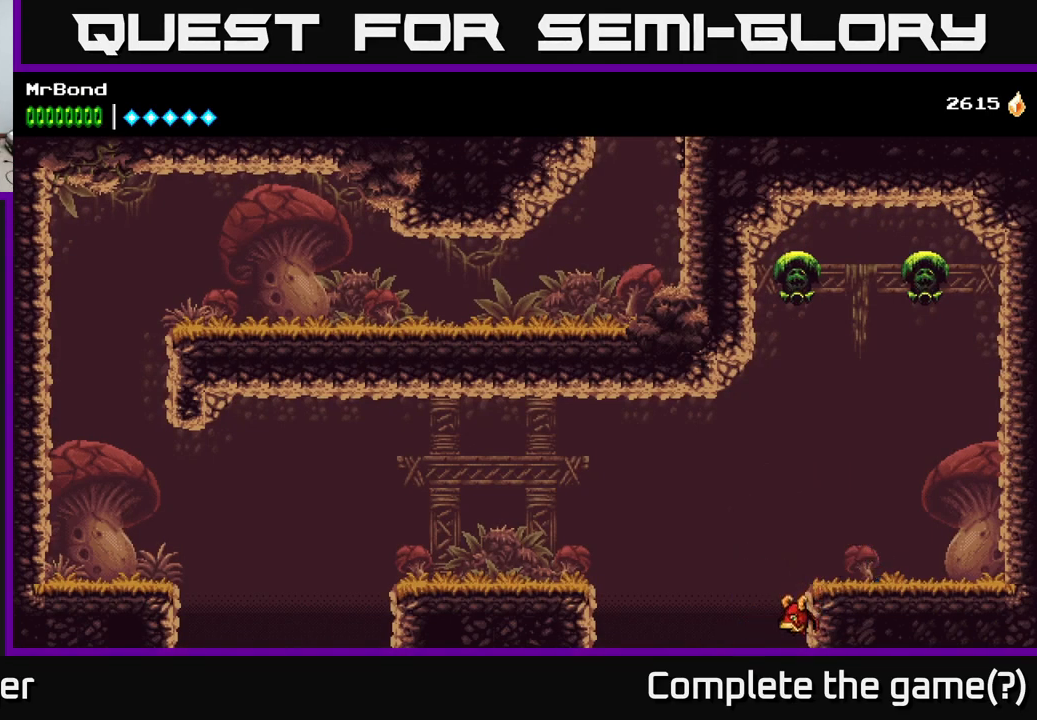
{"buttons": [], "right_stick": "center", "events": []}
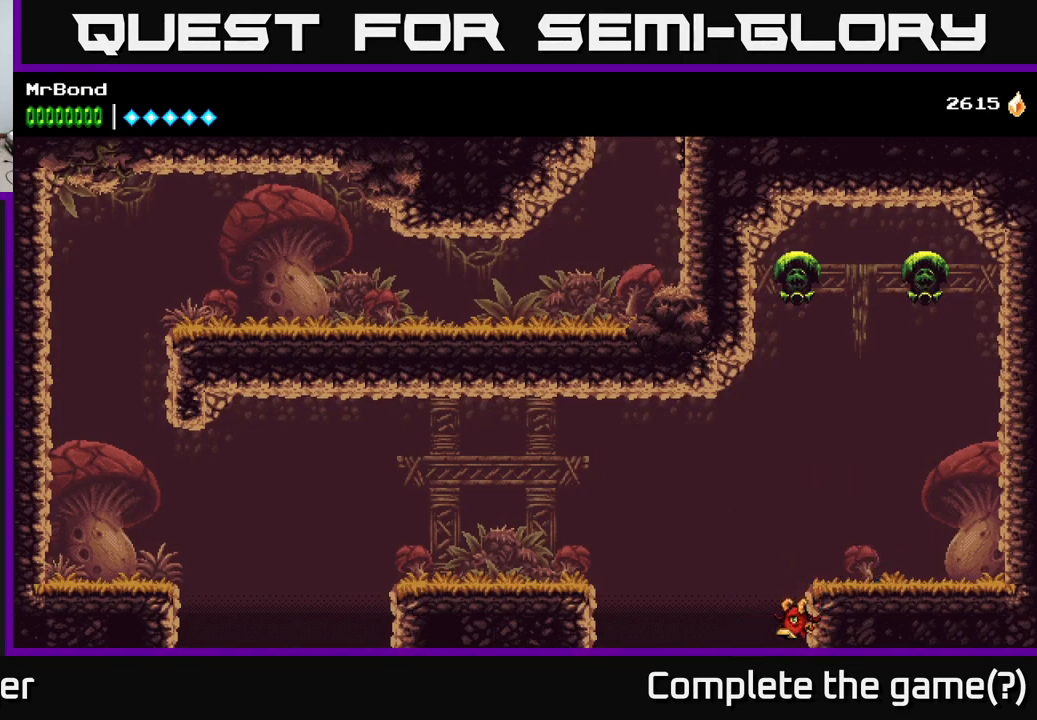
{"buttons": [], "right_stick": "center", "events": []}
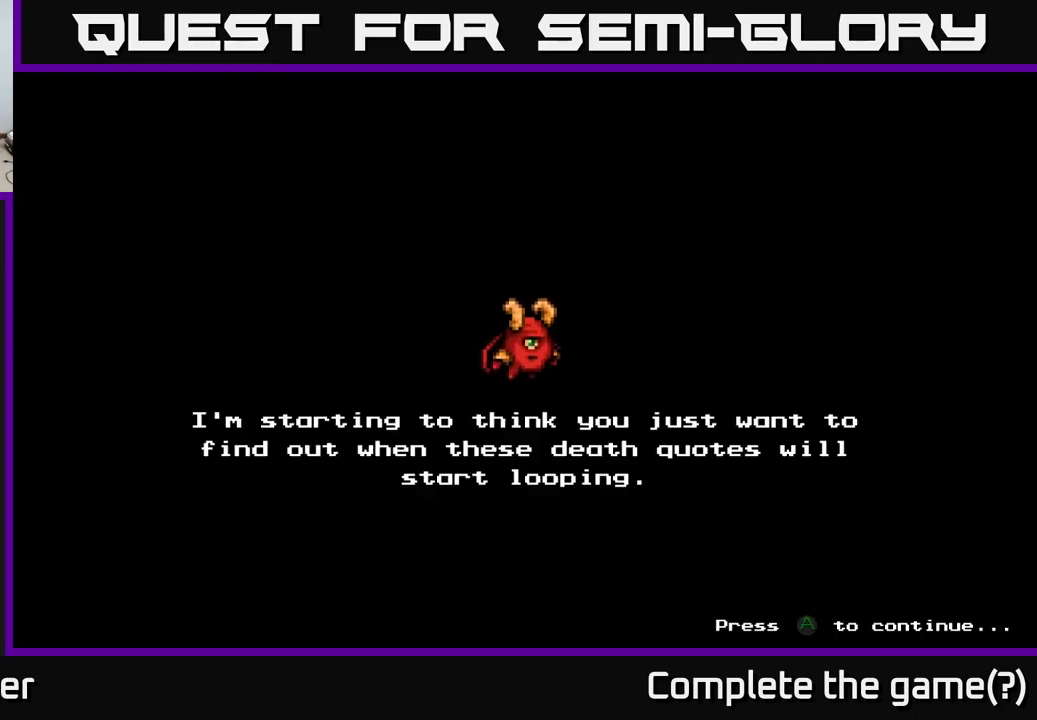
{"buttons": [], "right_stick": "center", "events": [[267, "A", "down"], [434, "A", "up"]]}
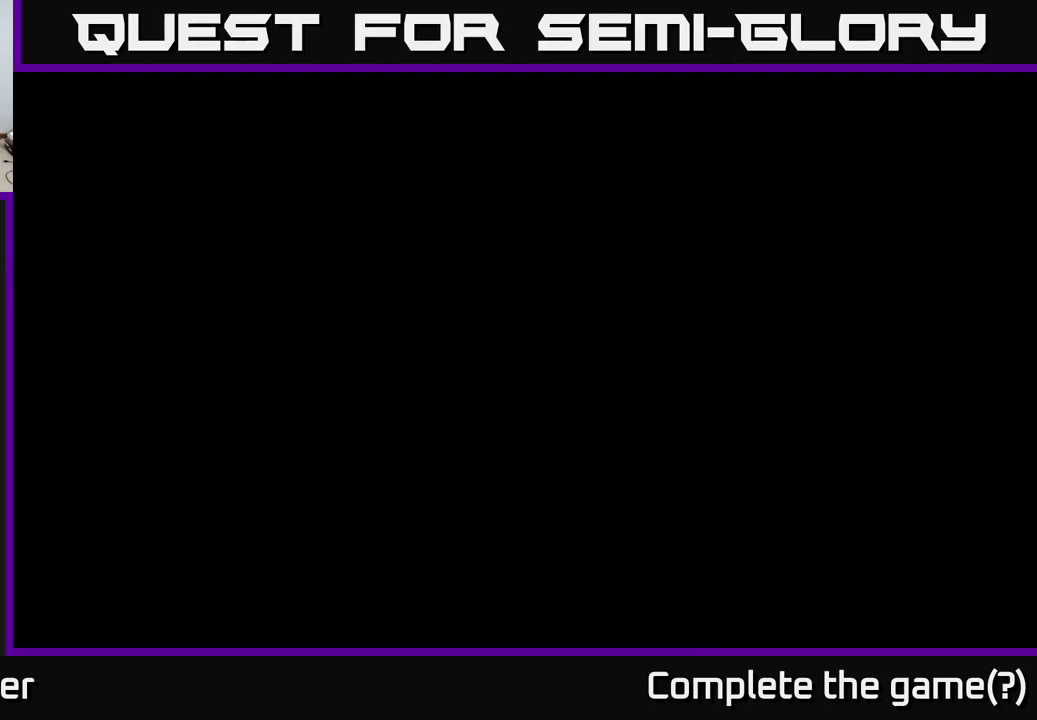
{"buttons": [], "right_stick": "center", "events": []}
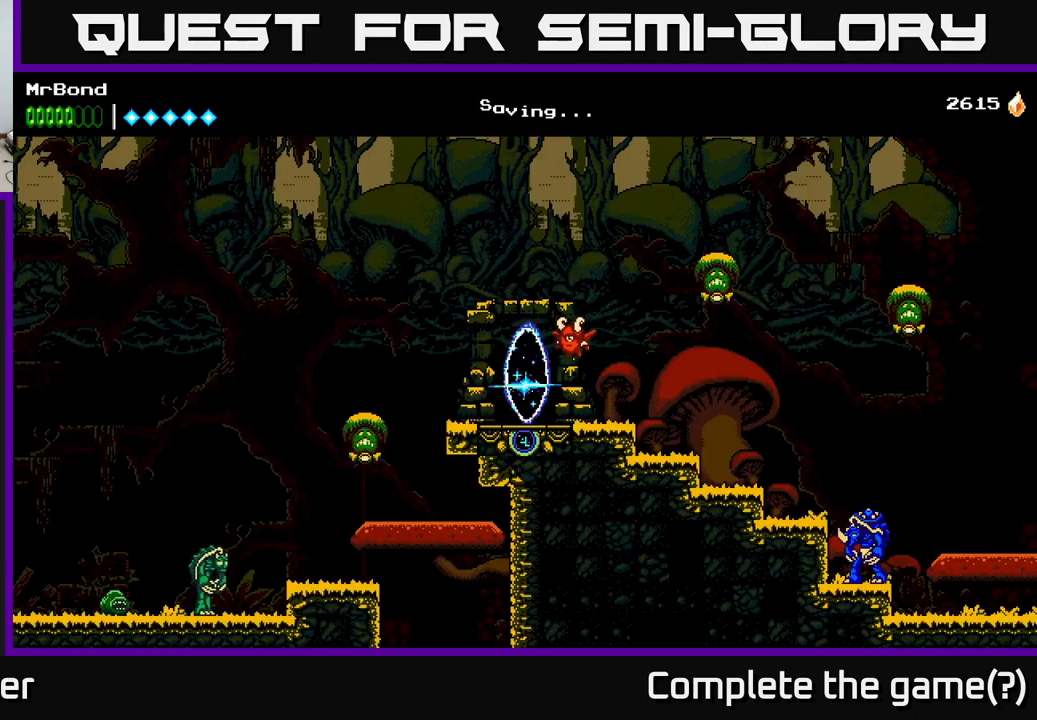
{"buttons": [], "right_stick": "center", "events": []}
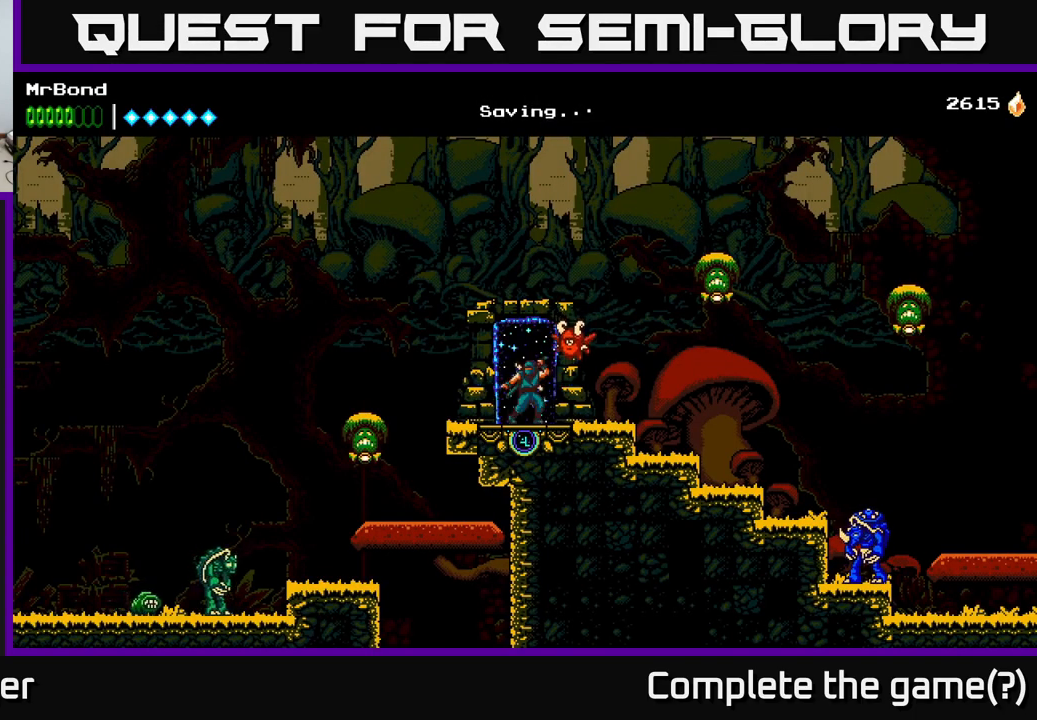
{"buttons": ["DPAD_UP"], "right_stick": "center", "events": [[17, "DPAD_UP", "down"], [150, "DPAD_UP", "up"], [250, "DPAD_UP", "down"], [350, "DPAD_UP", "up"], [434, "DPAD_UP", "down"]]}
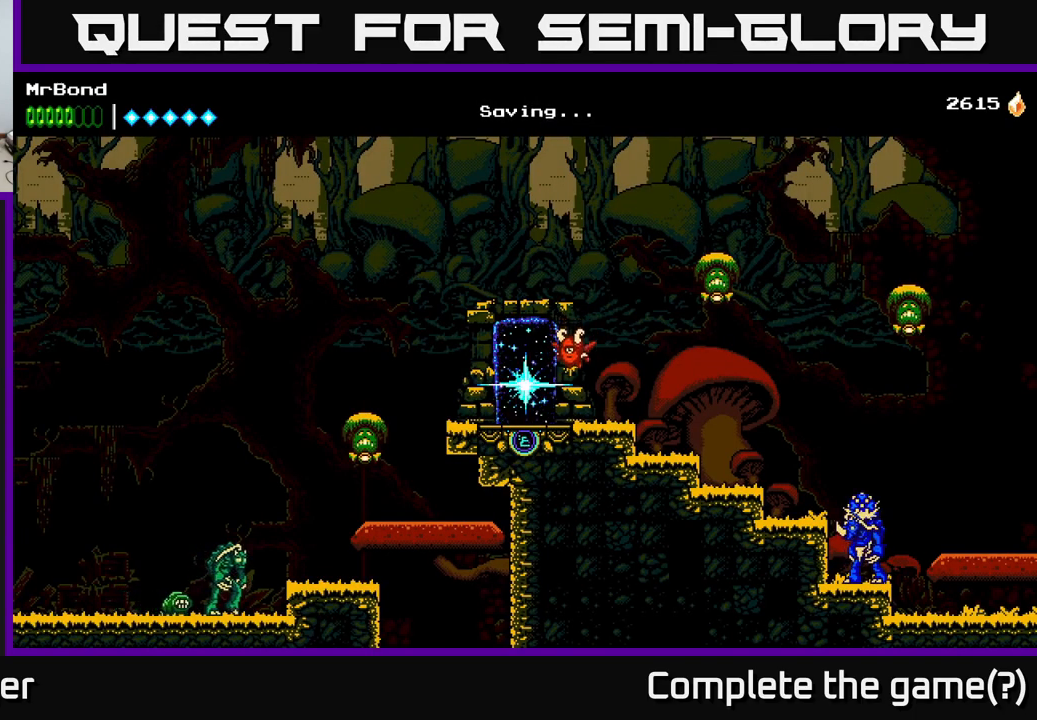
{"buttons": [], "right_stick": "center", "events": [[67, "DPAD_UP", "up"]]}
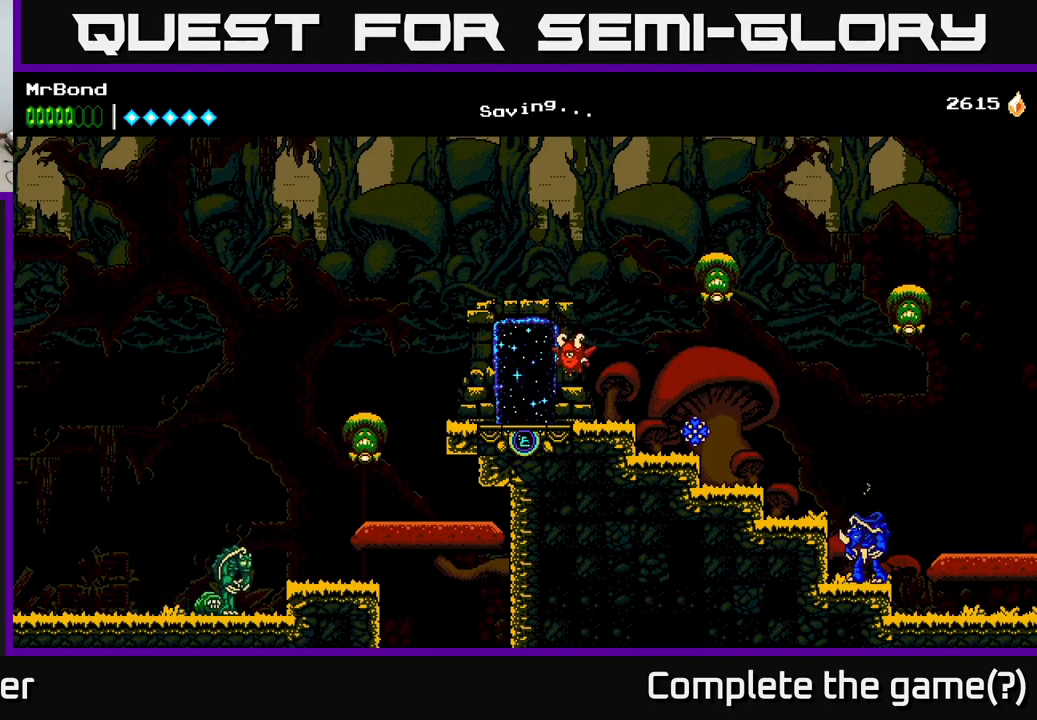
{"buttons": [], "right_stick": "center", "events": []}
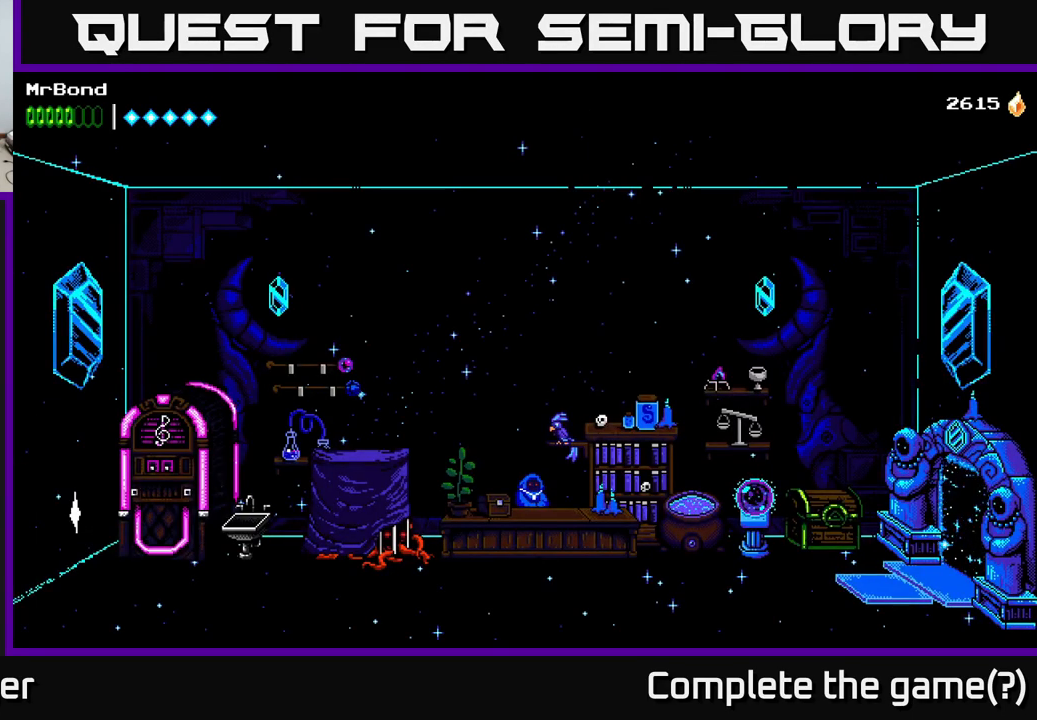
{"buttons": ["DPAD_LEFT"], "right_stick": "center", "events": [[167, "DPAD_LEFT", "down"]]}
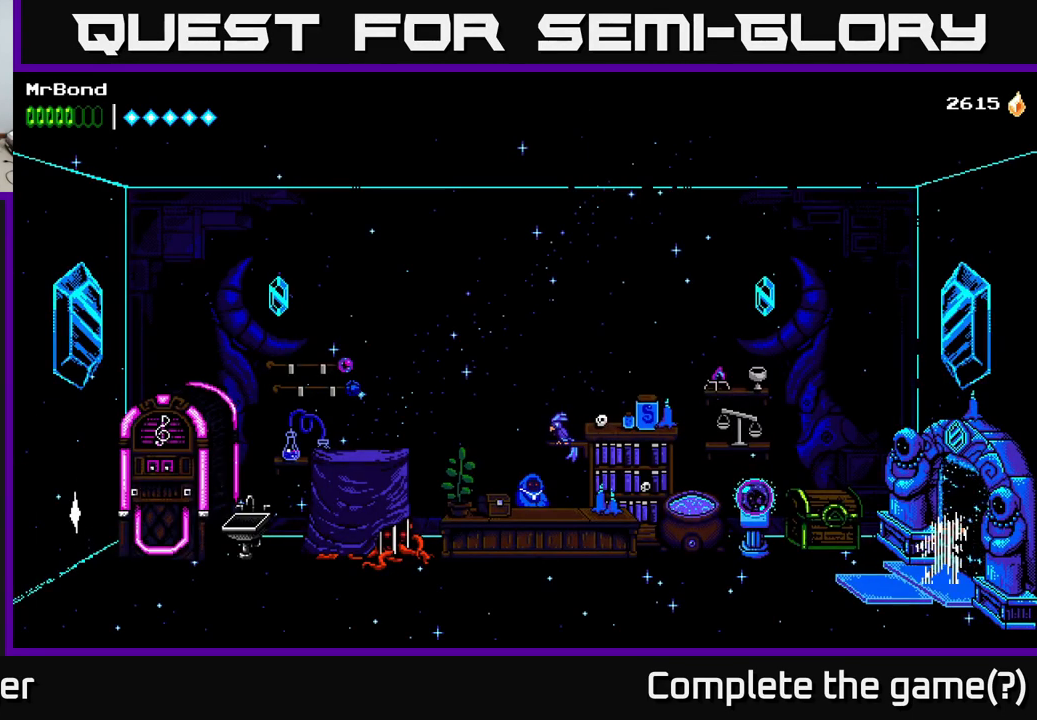
{"buttons": ["DPAD_LEFT"], "right_stick": "center", "events": []}
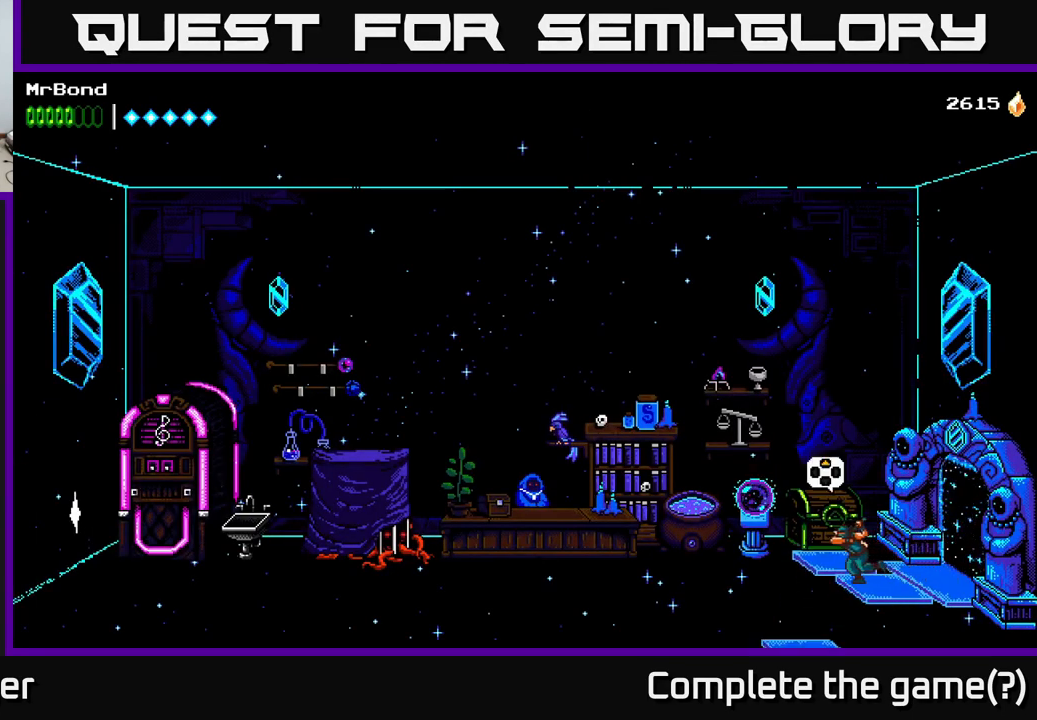
{"buttons": ["DPAD_LEFT"], "right_stick": "center", "events": []}
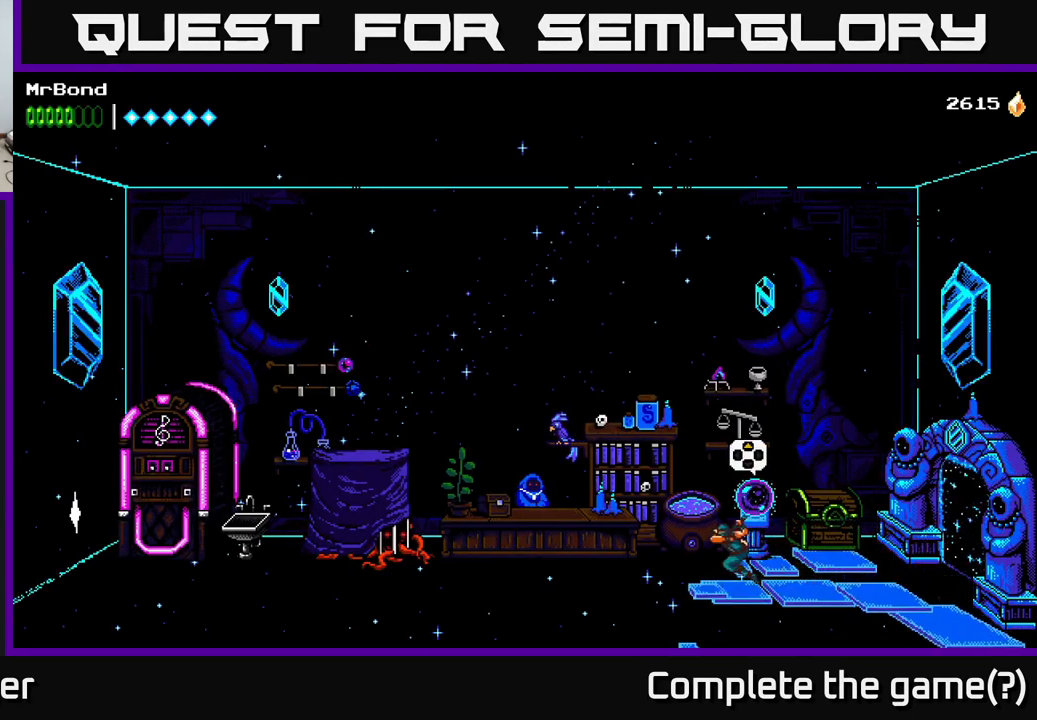
{"buttons": ["DPAD_LEFT"], "right_stick": "center", "events": []}
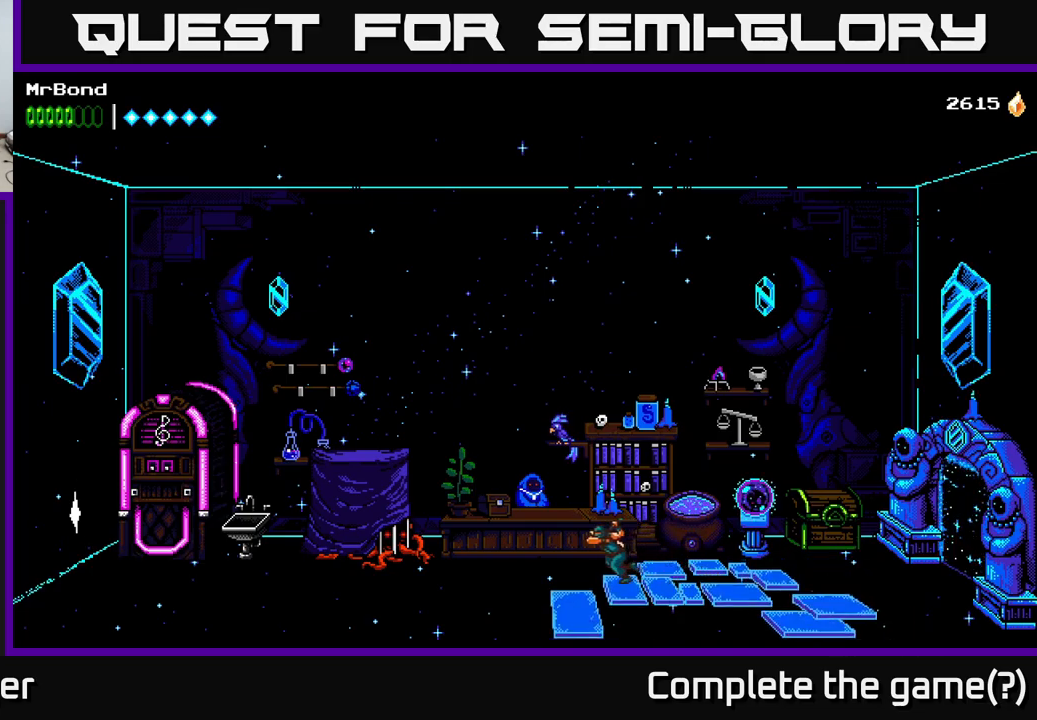
{"buttons": ["A", "DPAD_LEFT"], "right_stick": "center", "events": [[66, "A", "down"]]}
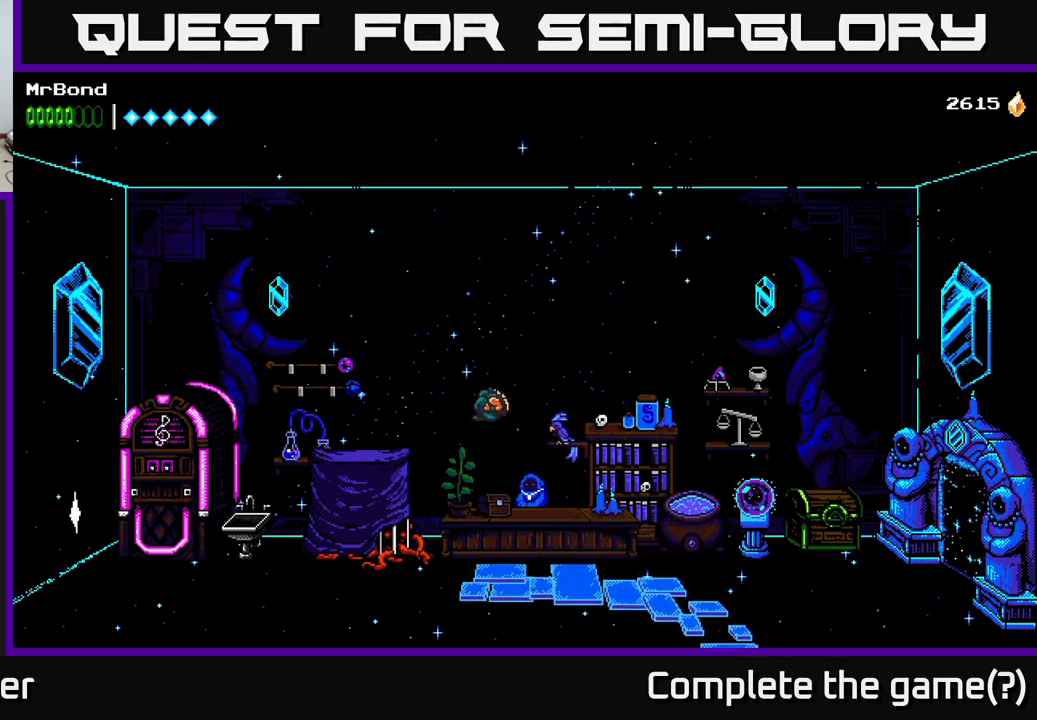
{"buttons": ["DPAD_LEFT"], "right_stick": "center", "events": [[183, "A", "up"]]}
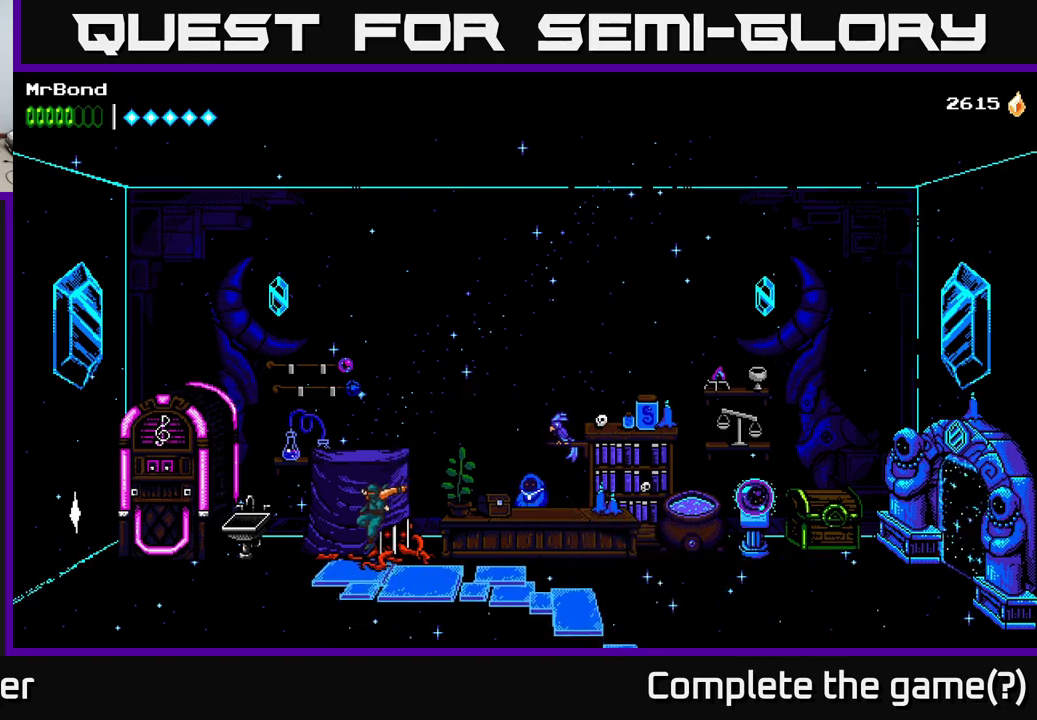
{"buttons": ["A", "DPAD_LEFT"], "right_stick": "center", "events": [[83, "A", "down"]]}
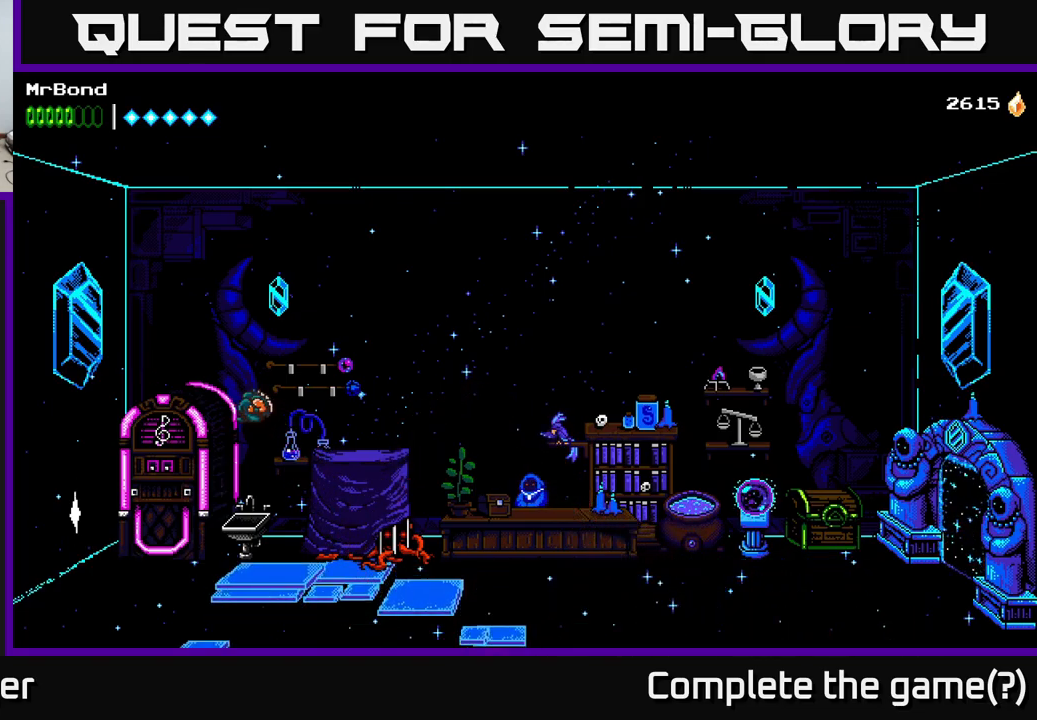
{"buttons": ["DPAD_LEFT"], "right_stick": "center", "events": [[466, "A", "up"]]}
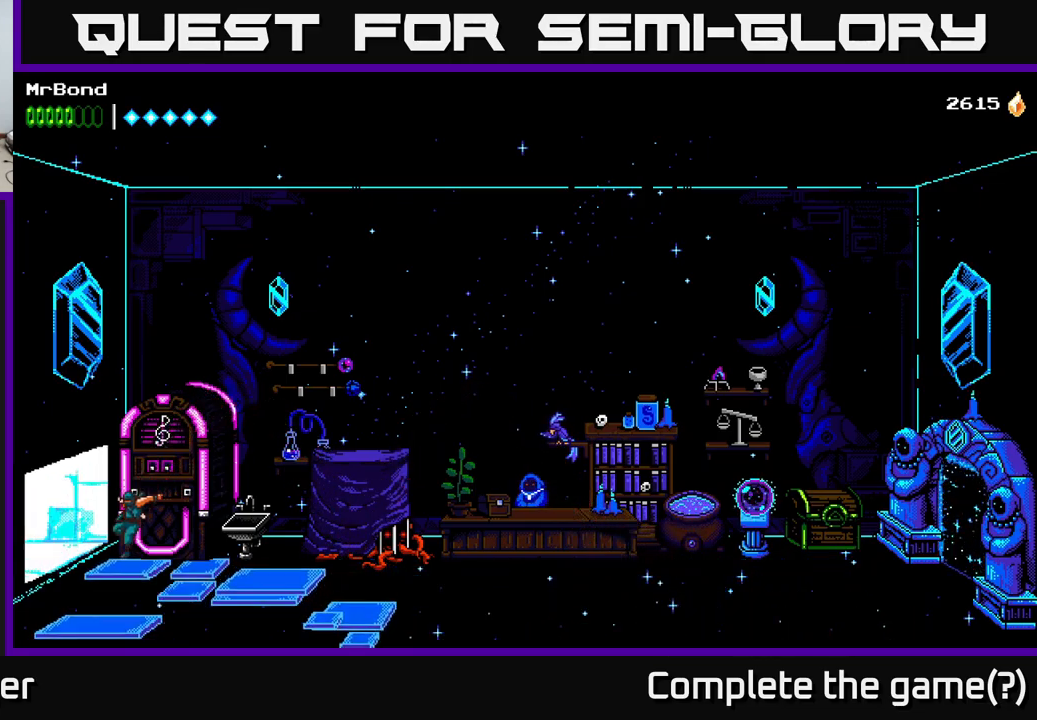
{"buttons": ["DPAD_LEFT"], "right_stick": "center", "events": []}
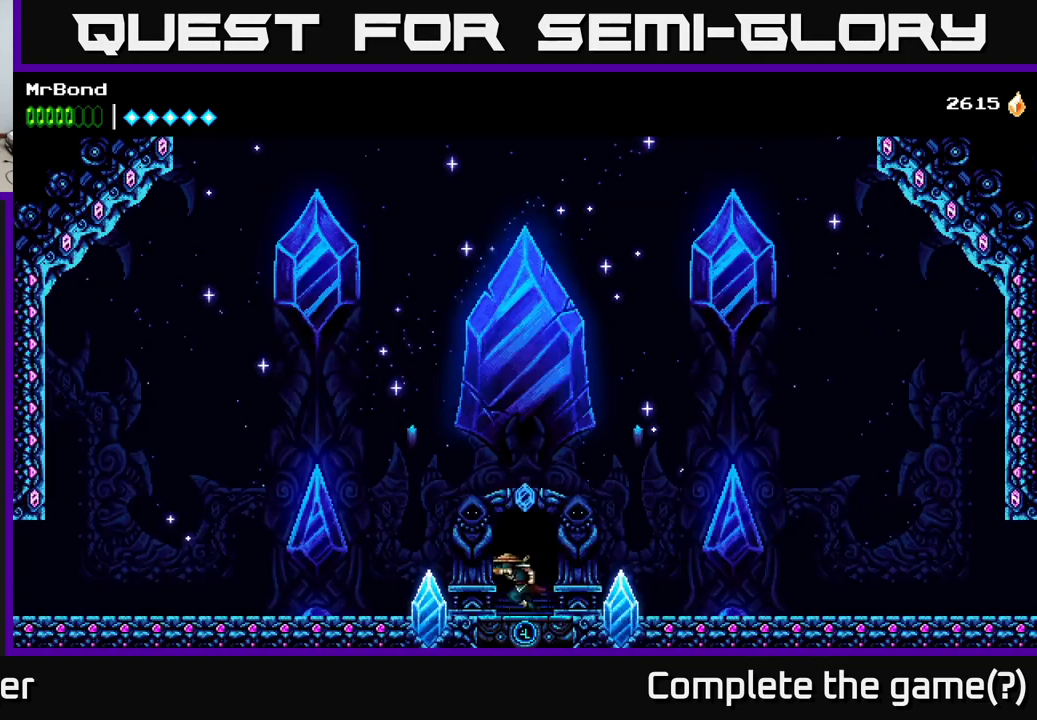
{"buttons": ["DPAD_LEFT"], "right_stick": "center", "events": []}
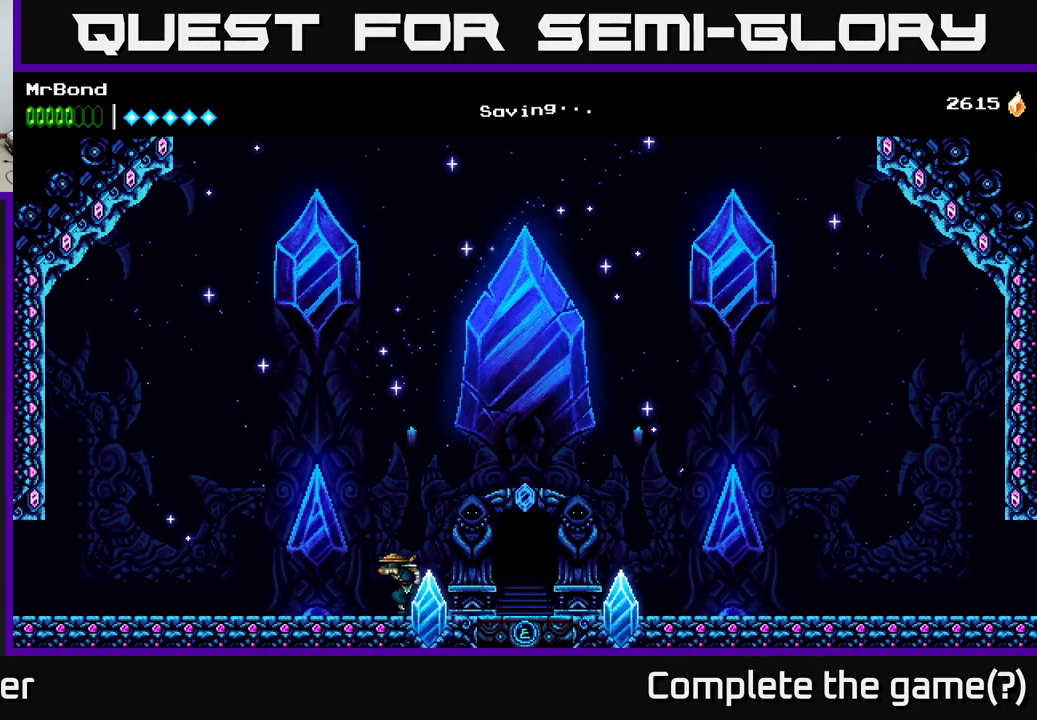
{"buttons": ["DPAD_LEFT"], "right_stick": "center", "events": []}
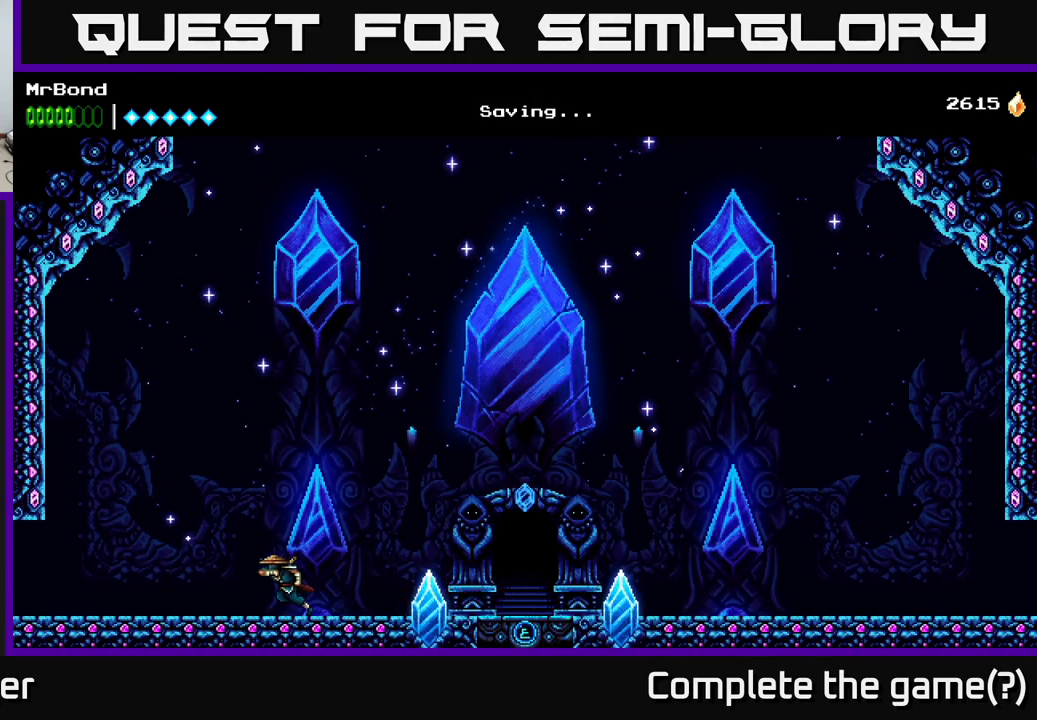
{"buttons": ["DPAD_LEFT"], "right_stick": "center", "events": []}
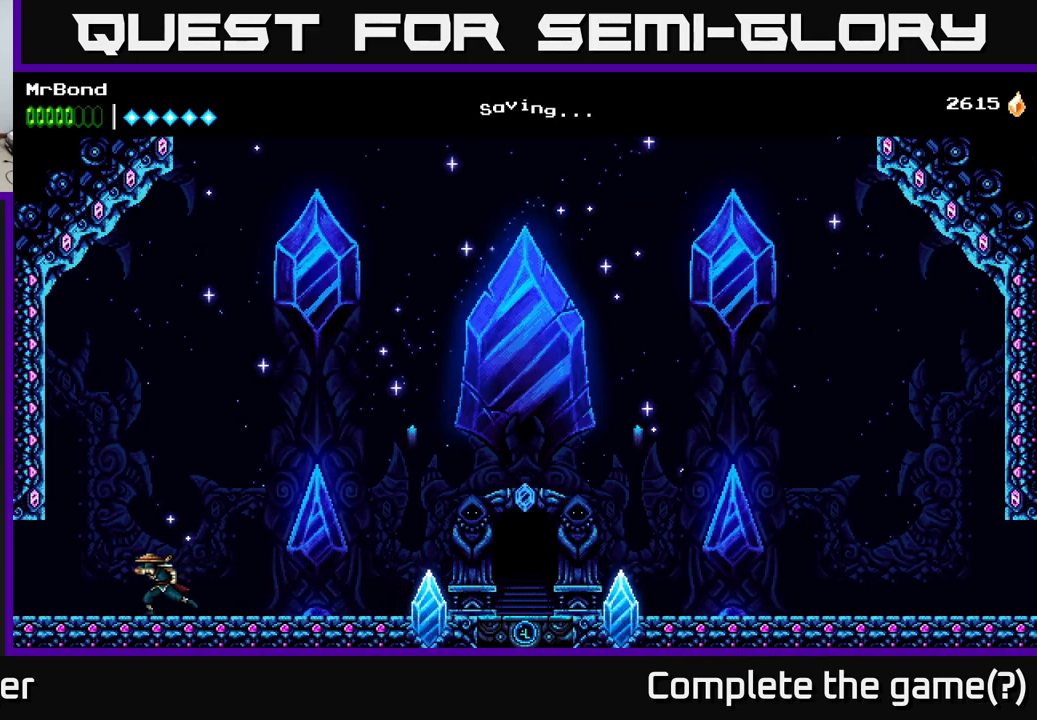
{"buttons": ["DPAD_LEFT"], "right_stick": "center", "events": []}
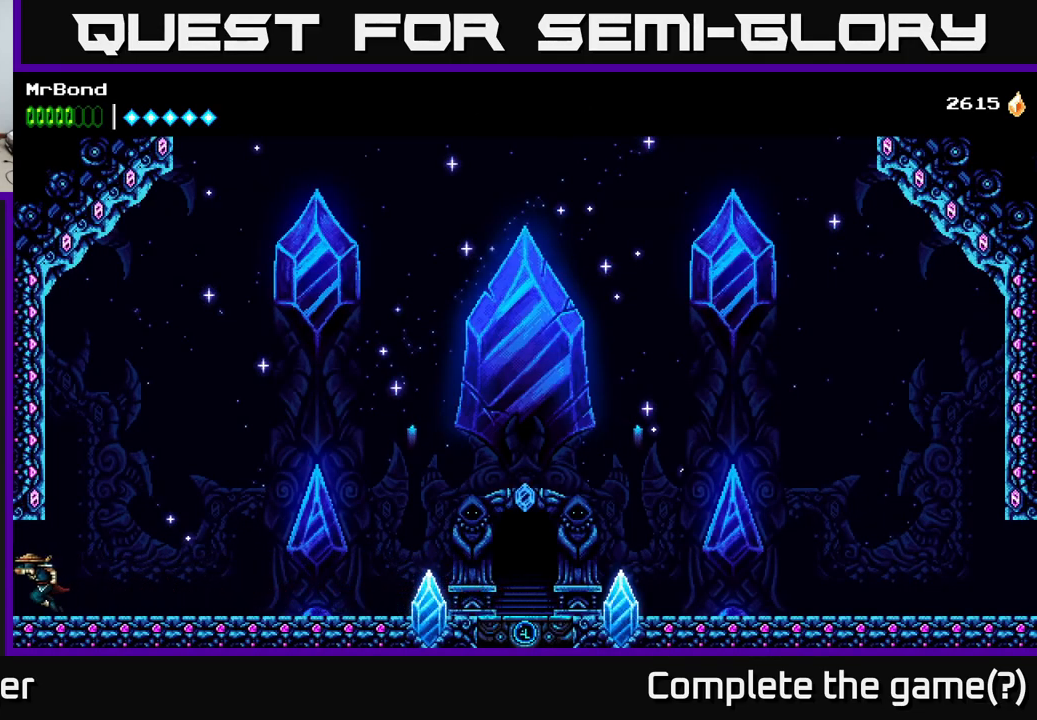
{"buttons": ["DPAD_LEFT"], "right_stick": "center", "events": []}
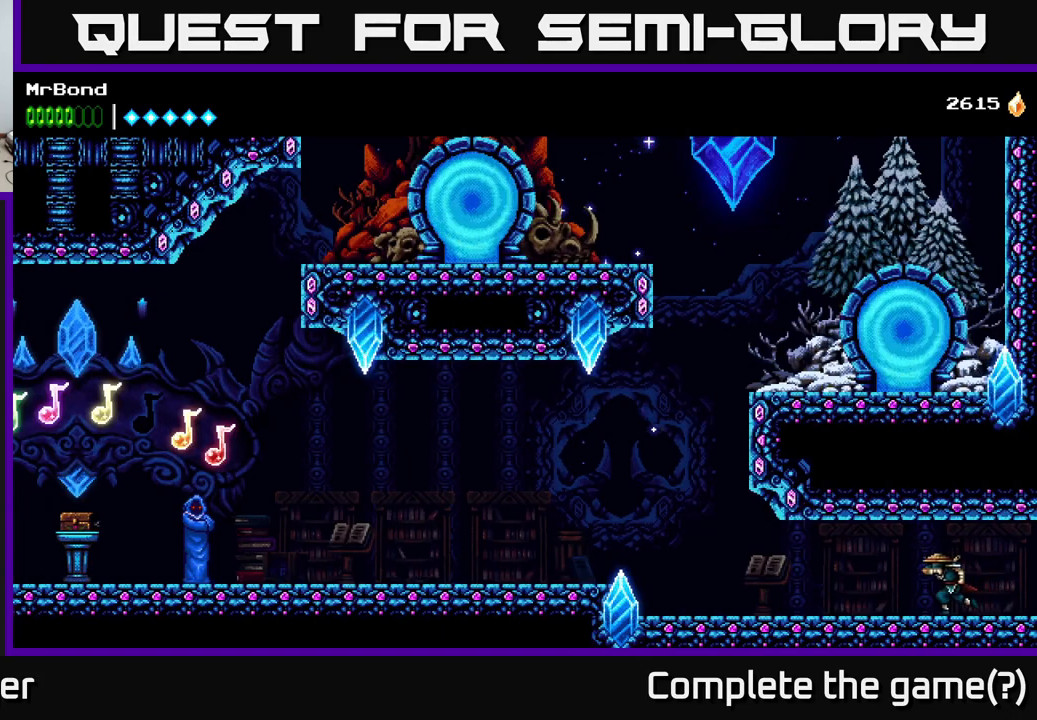
{"buttons": ["DPAD_LEFT"], "right_stick": "center", "events": []}
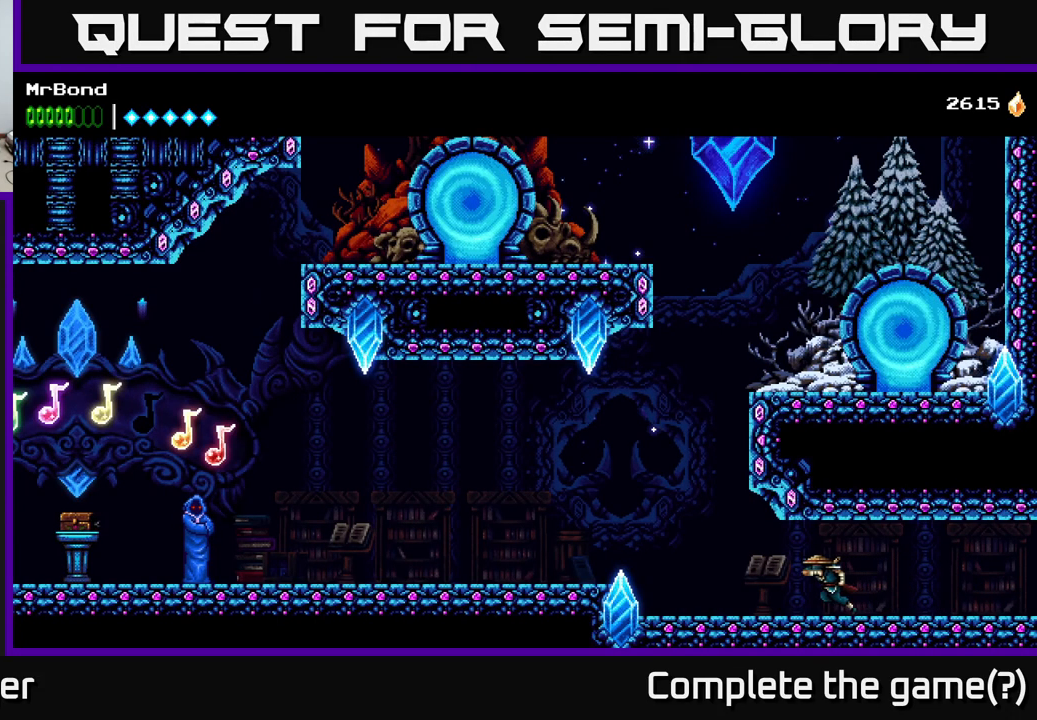
{"buttons": ["A", "DPAD_RIGHT"], "right_stick": "center", "events": [[317, "A", "down"], [417, "DPAD_LEFT", "up"], [483, "DPAD_RIGHT", "down"]]}
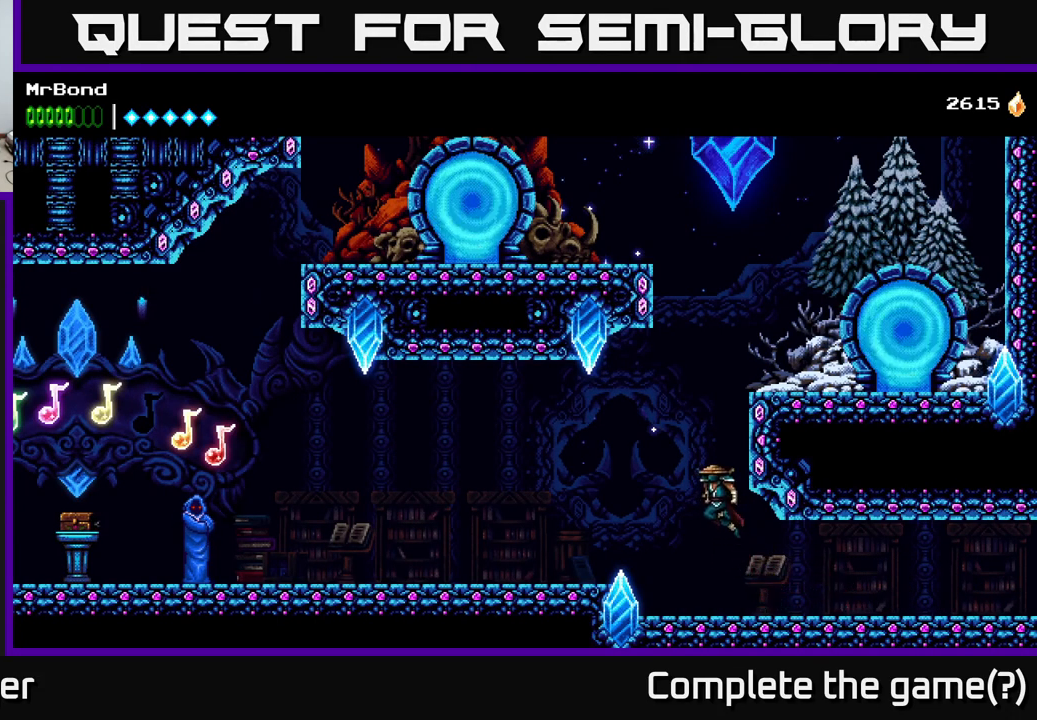
{"buttons": ["DPAD_RIGHT"], "right_stick": "center", "events": [[67, "A", "up"], [117, "A", "down"], [300, "A", "up"]]}
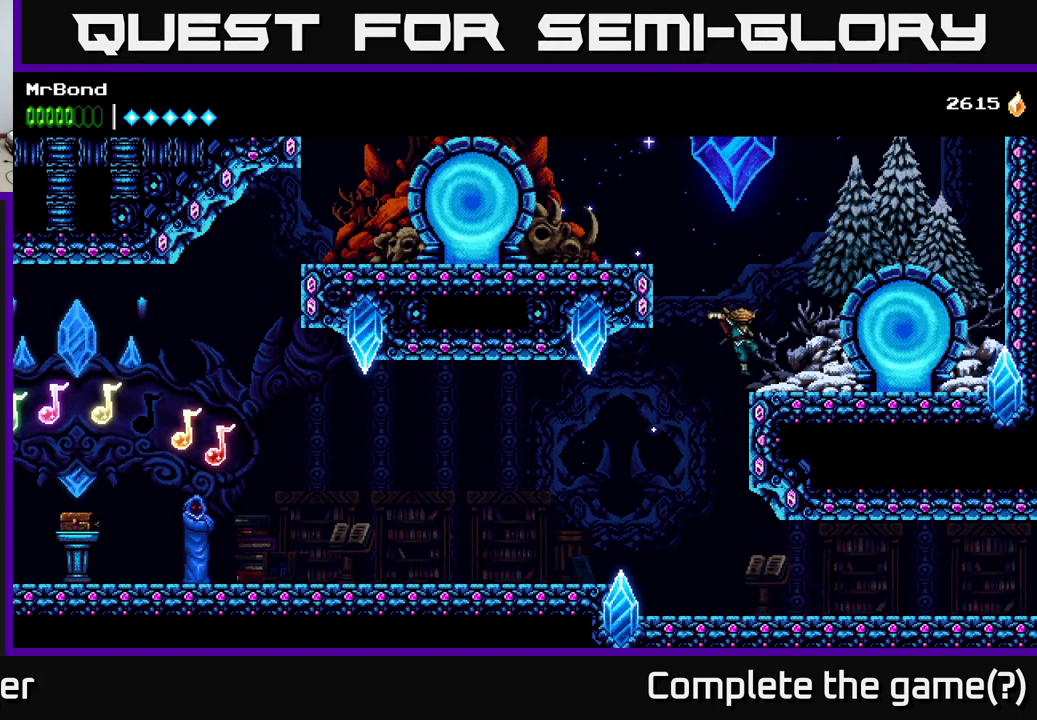
{"buttons": ["A", "DPAD_LEFT"], "right_stick": "center", "events": [[100, "DPAD_RIGHT", "up"], [150, "DPAD_LEFT", "down"], [200, "A", "down"]]}
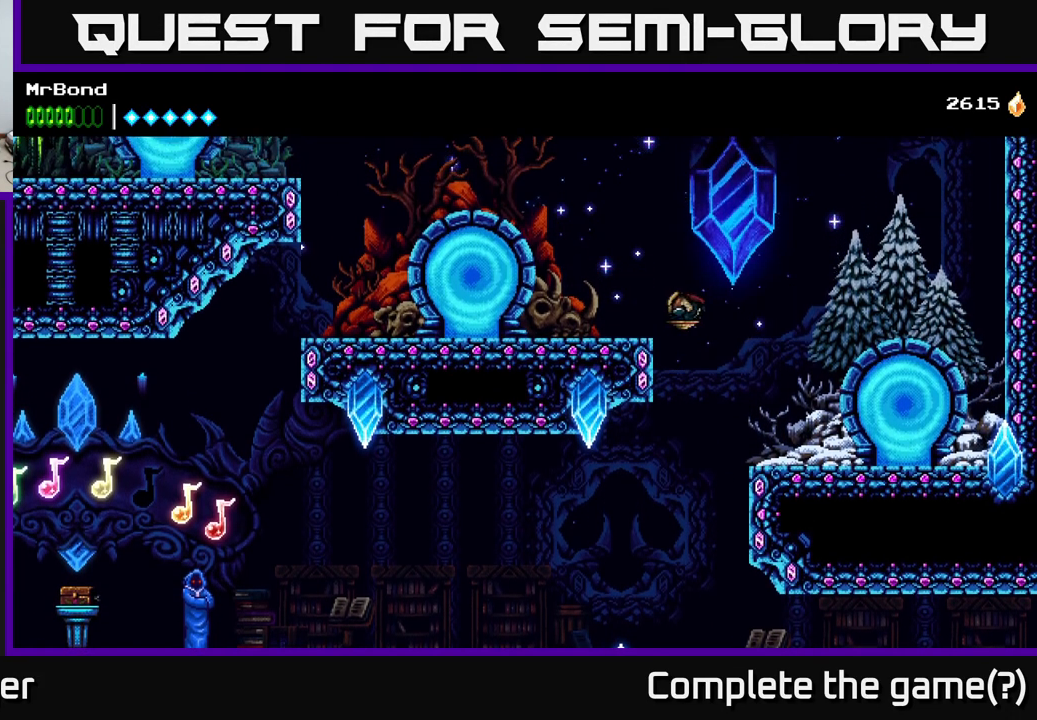
{"buttons": ["DPAD_LEFT"], "right_stick": "center", "events": [[267, "A", "up"]]}